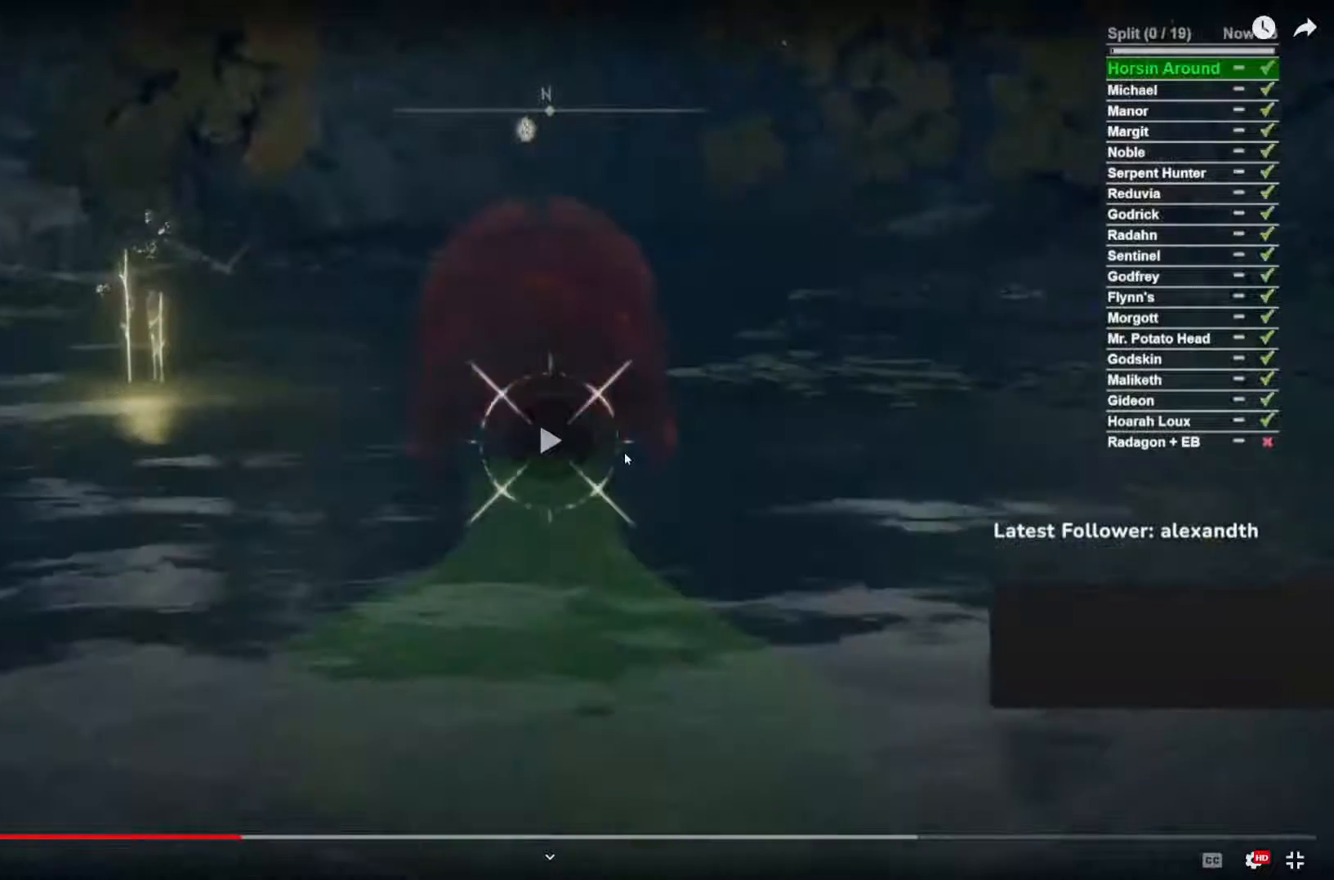
Gameplay with a controller (Xbox layout); each line is a JSON object with the inputs held at the frame after it (dt_ms = milliseconds from this image to that frame). "events" lists button and stick changes between this image and that frame as [ms after this image, input, new state], when the widget could be followed in between. Not read: L1.
{"dt_ms": 500, "buttons": ["L2", "R2"], "left_stick": "center", "right_stick": "center"}
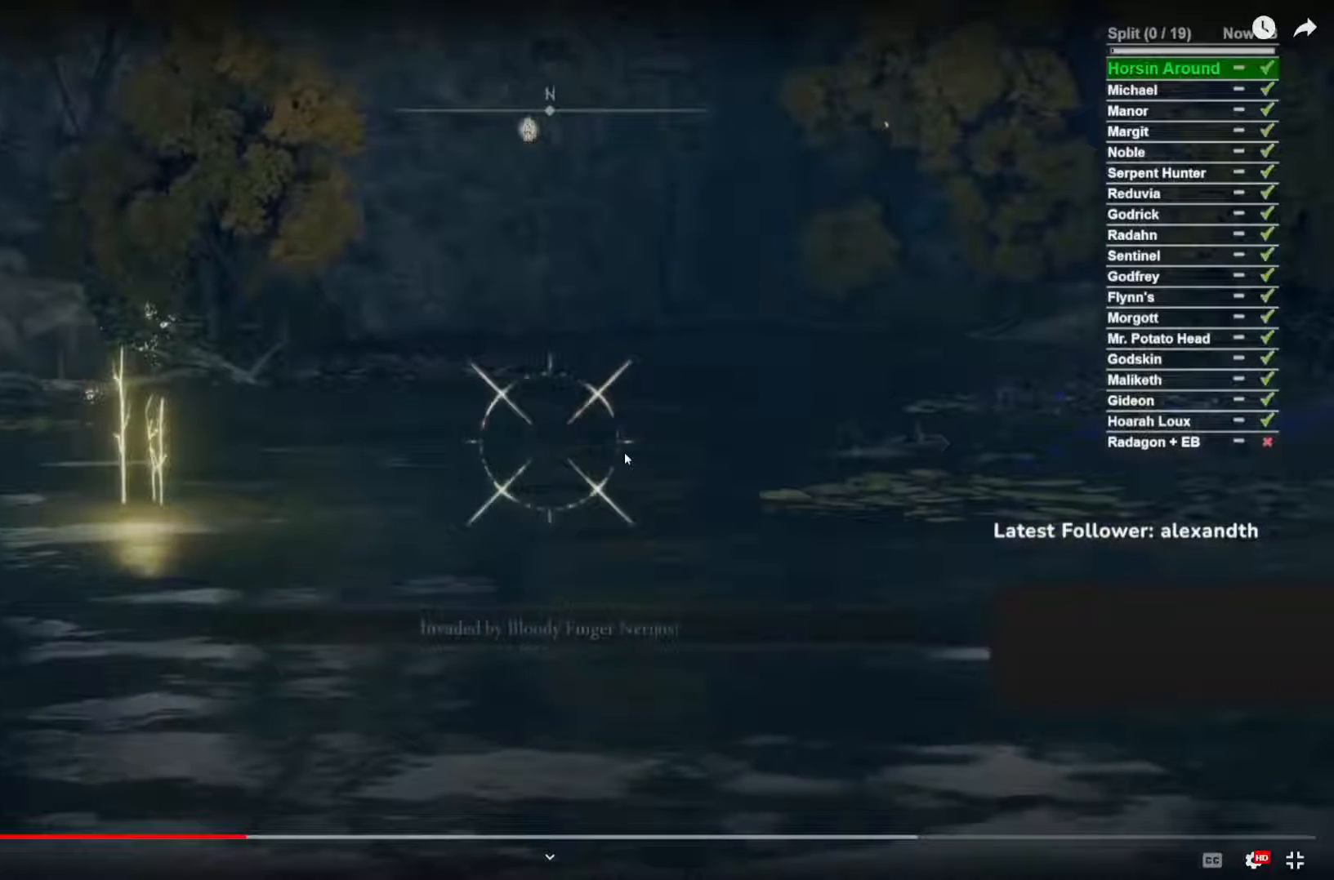
{"dt_ms": 500, "buttons": ["L2"], "left_stick": "center", "right_stick": "center", "events": [[150, "right_stick", "up-left"], [433, "R2", "up"], [433, "right_stick", "center"]]}
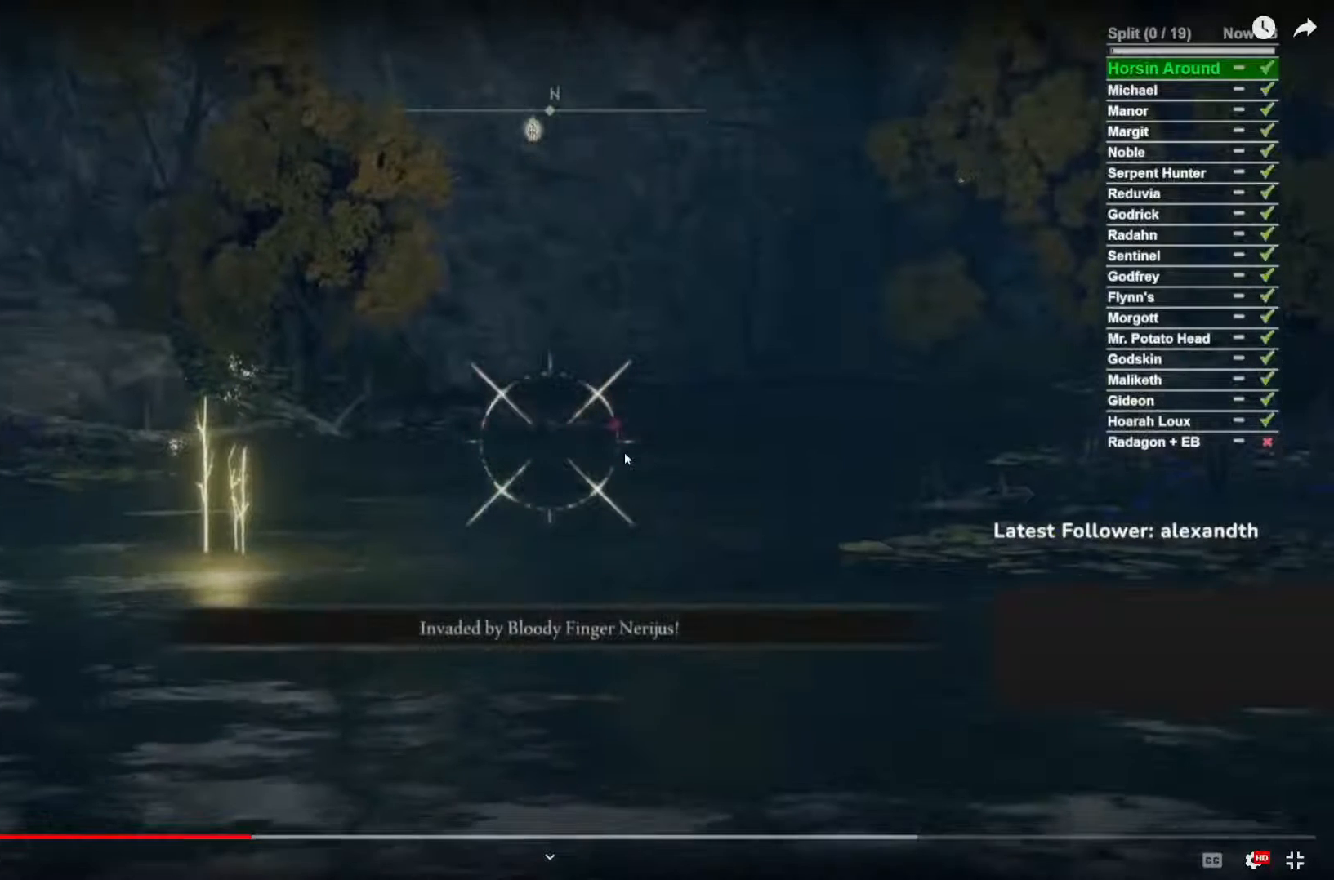
{"dt_ms": 500, "buttons": ["L2", "R2"], "left_stick": "center", "right_stick": "up-right", "events": [[167, "R2", "down"], [450, "right_stick", "up-right"]]}
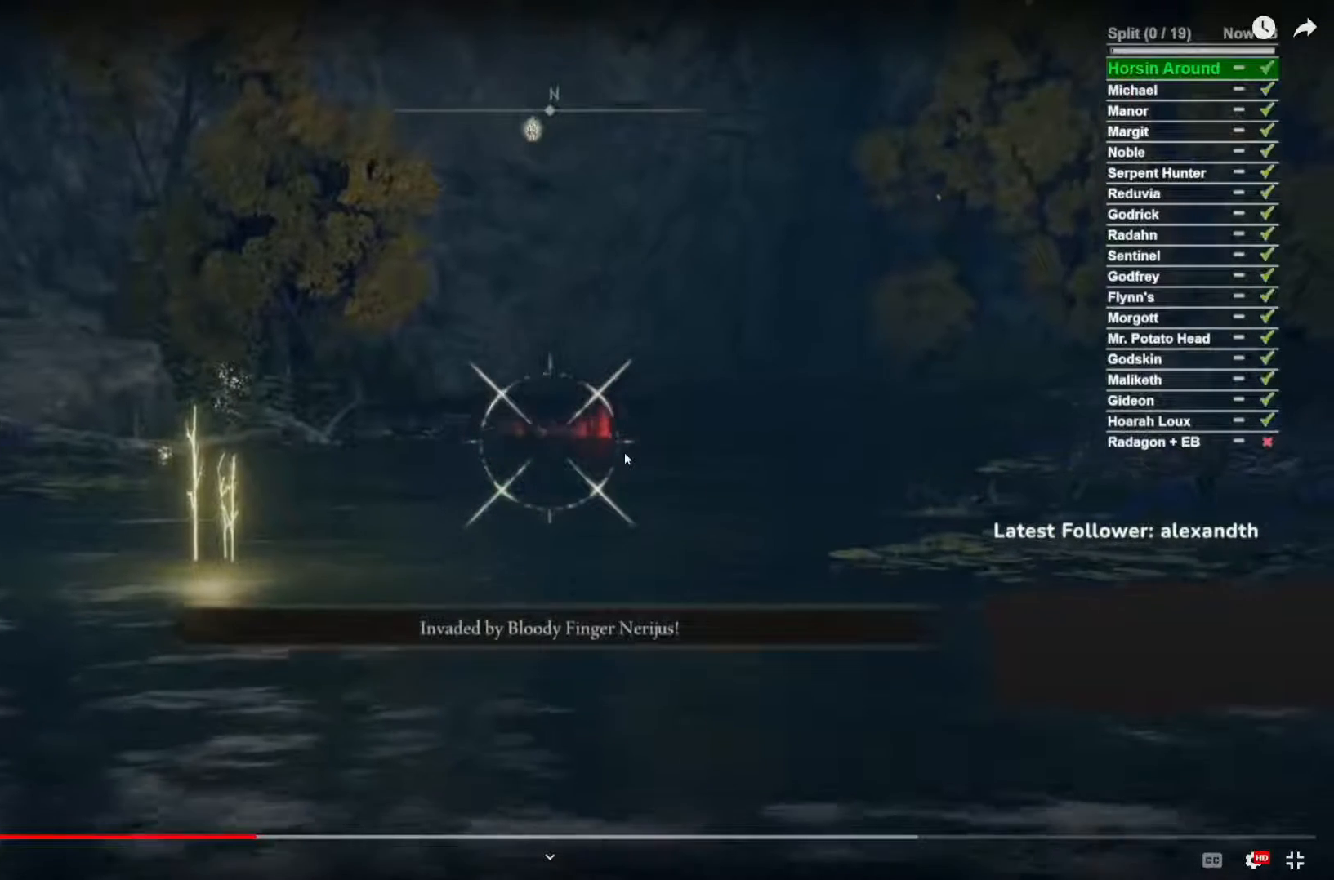
{"dt_ms": 500, "buttons": ["L2"], "left_stick": "center", "right_stick": "up-right", "events": [[50, "right_stick", "center"], [83, "R2", "up"], [483, "right_stick", "up-right"]]}
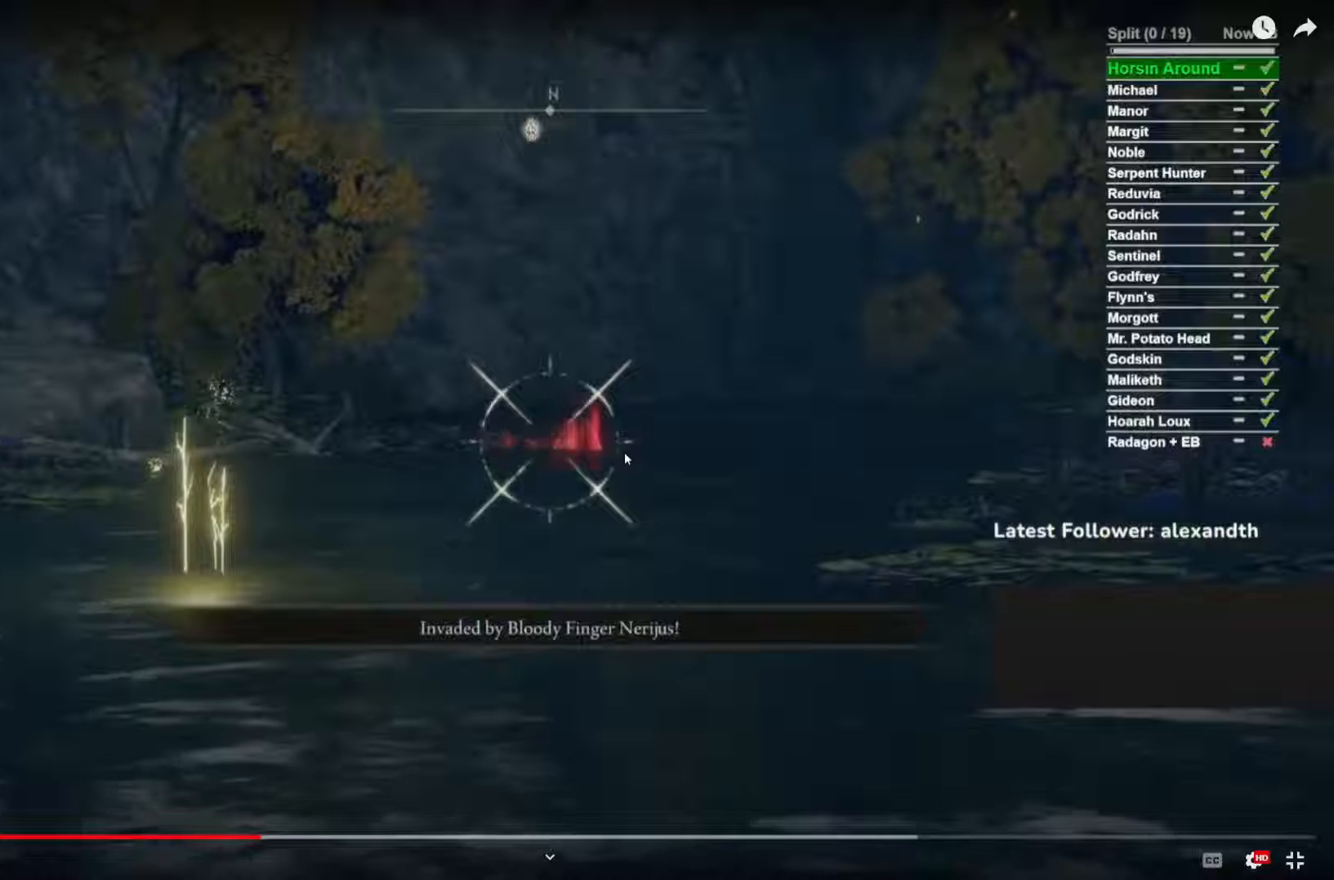
{"dt_ms": 500, "buttons": ["L2"], "left_stick": "center", "right_stick": "center", "events": [[150, "right_stick", "center"]]}
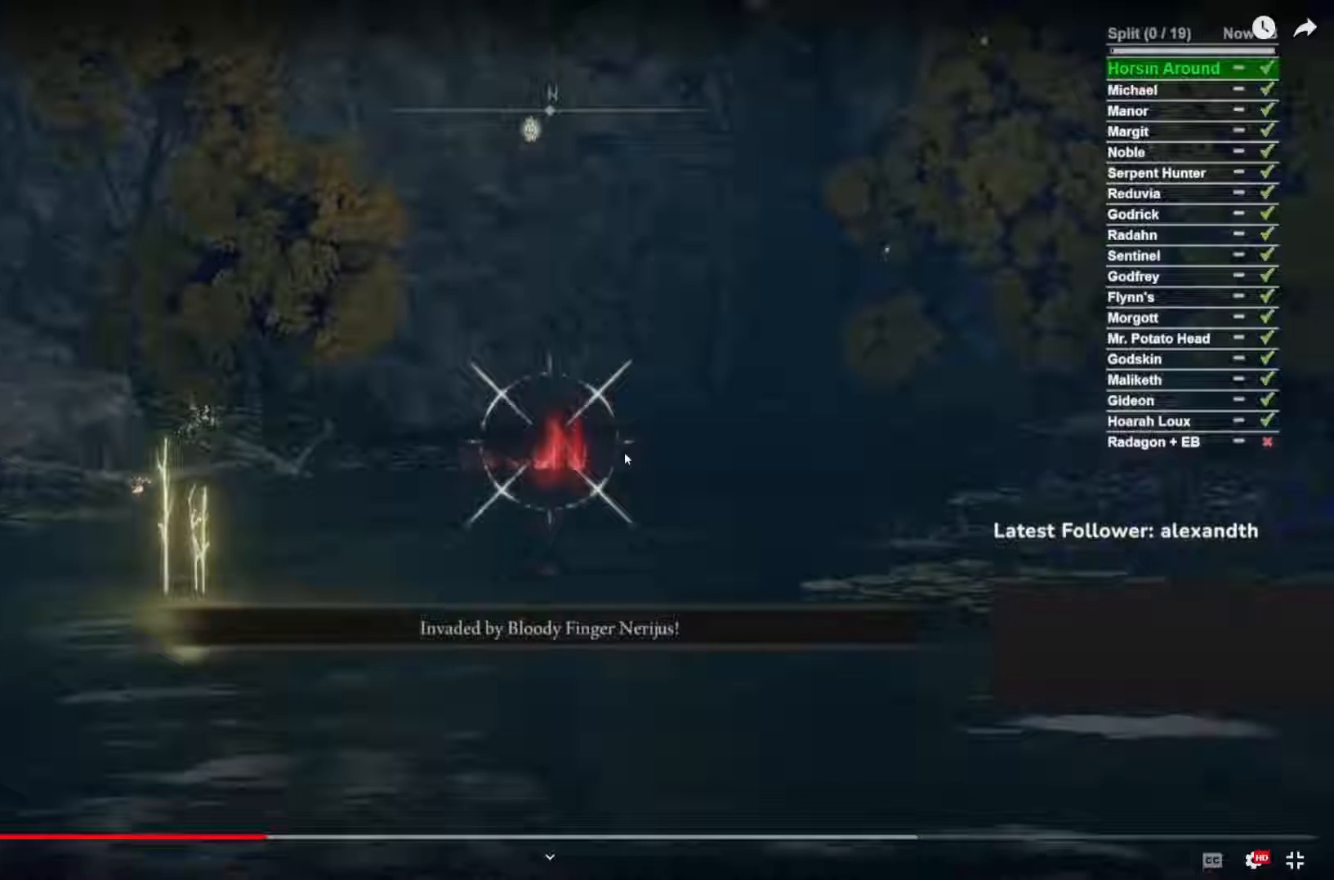
{"dt_ms": 1000, "buttons": ["L2"], "left_stick": "center", "right_stick": "center"}
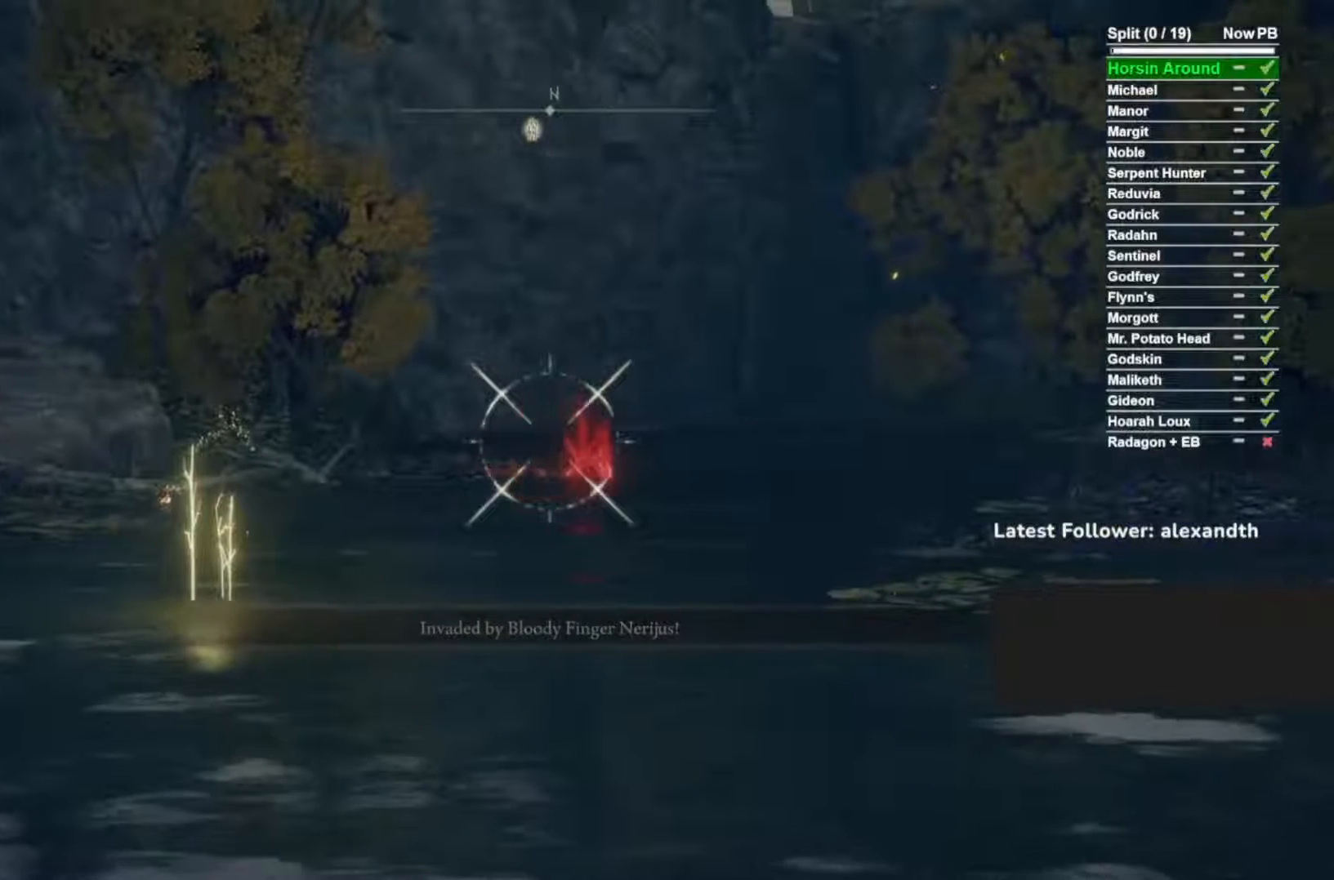
{"dt_ms": 500, "buttons": ["L2"], "left_stick": "center", "right_stick": "right", "events": [[333, "R2", "down"], [333, "right_stick", "right"], [483, "R2", "up"]]}
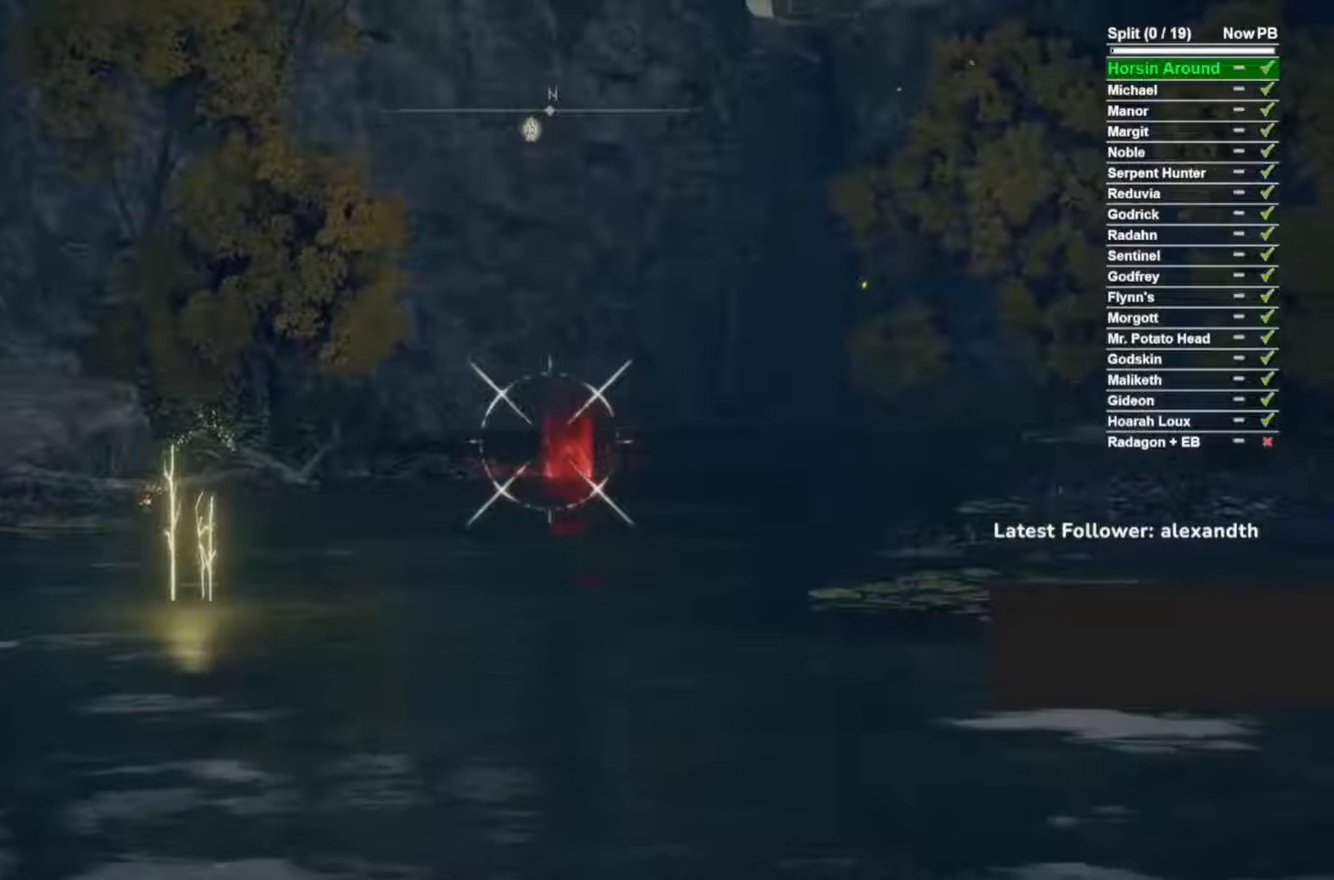
{"dt_ms": 500, "buttons": ["L2"], "left_stick": "center", "right_stick": "right", "events": []}
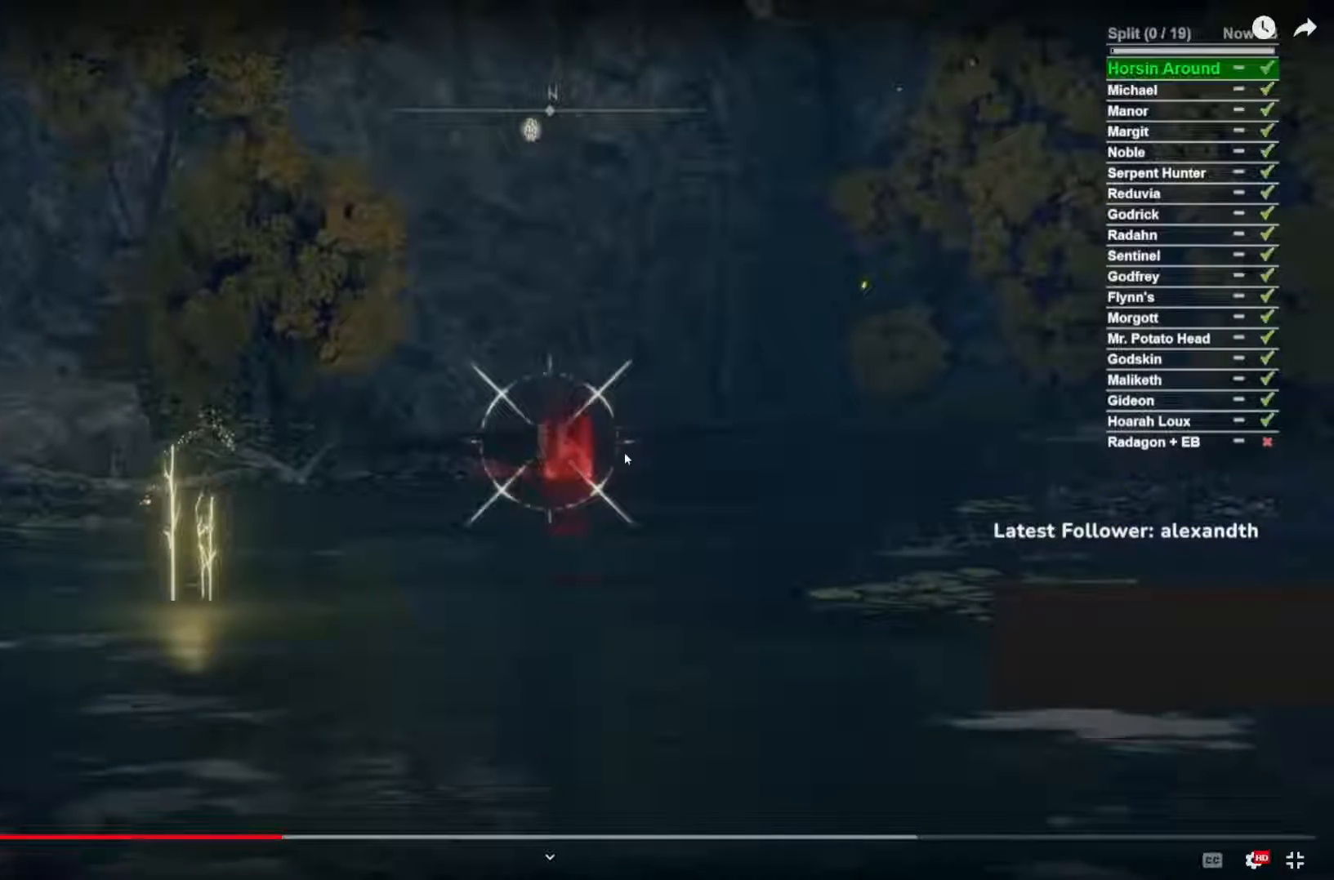
{"dt_ms": 500, "buttons": ["L2", "R1"], "left_stick": "center", "right_stick": "center", "events": [[33, "right_stick", "center"], [300, "R1", "down"]]}
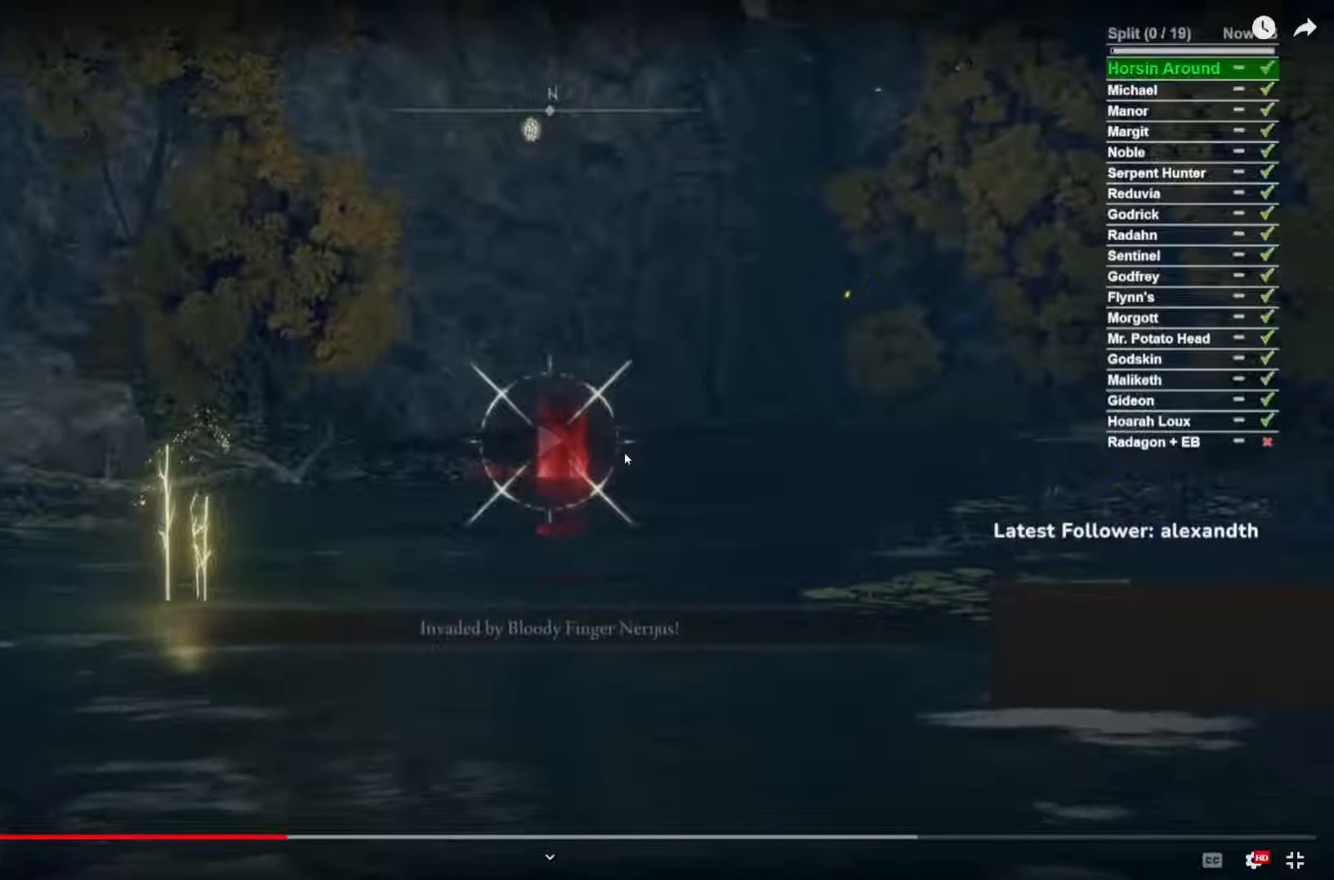
{"dt_ms": 500, "buttons": ["L2", "R1"], "left_stick": "center", "right_stick": "down", "events": [[167, "right_stick", "down"]]}
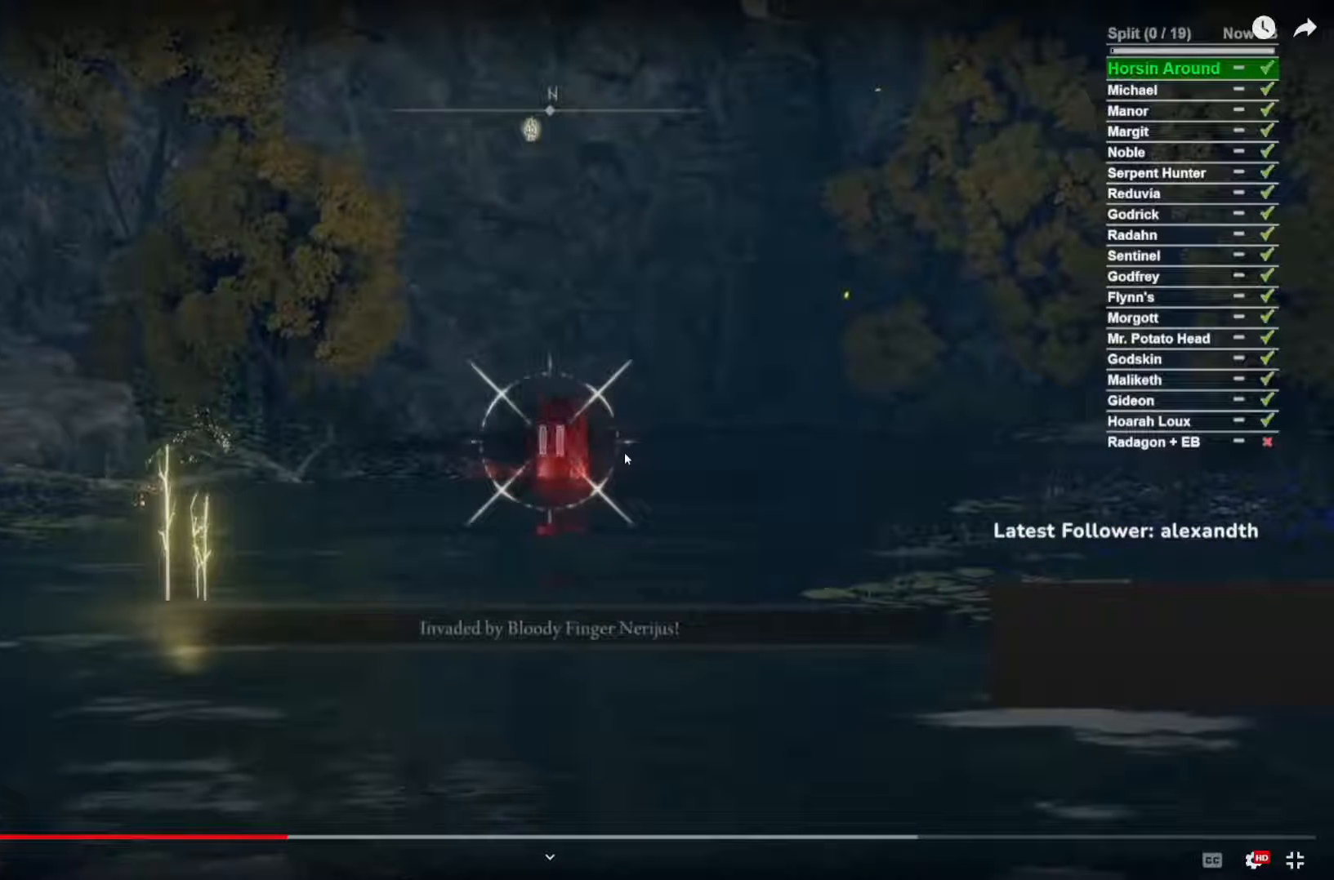
{"dt_ms": 500, "buttons": ["L2", "R1"], "left_stick": "center", "right_stick": "center", "events": [[317, "right_stick", "center"]]}
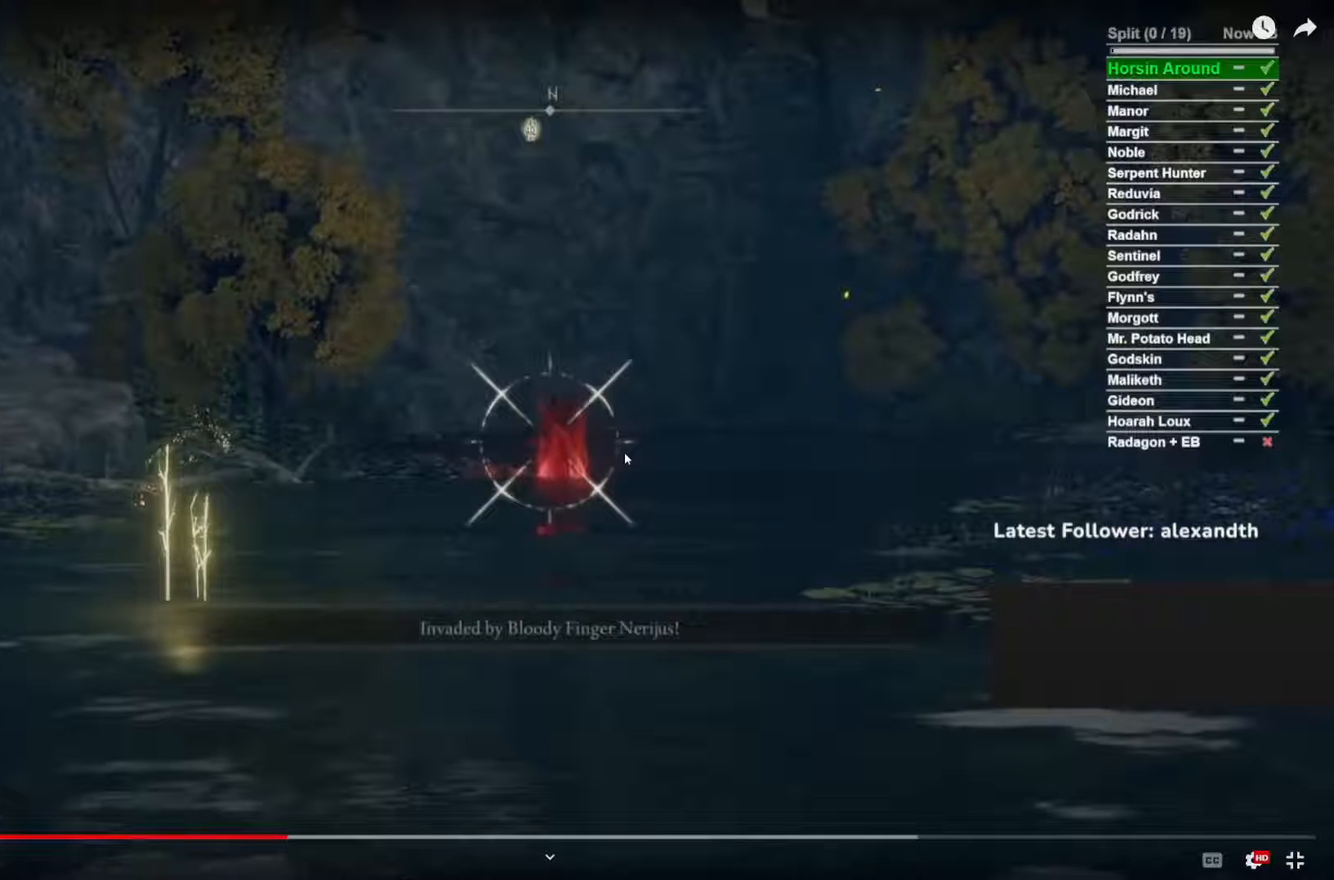
{"dt_ms": 500, "buttons": ["L2", "R1"], "left_stick": "center", "right_stick": "center", "events": []}
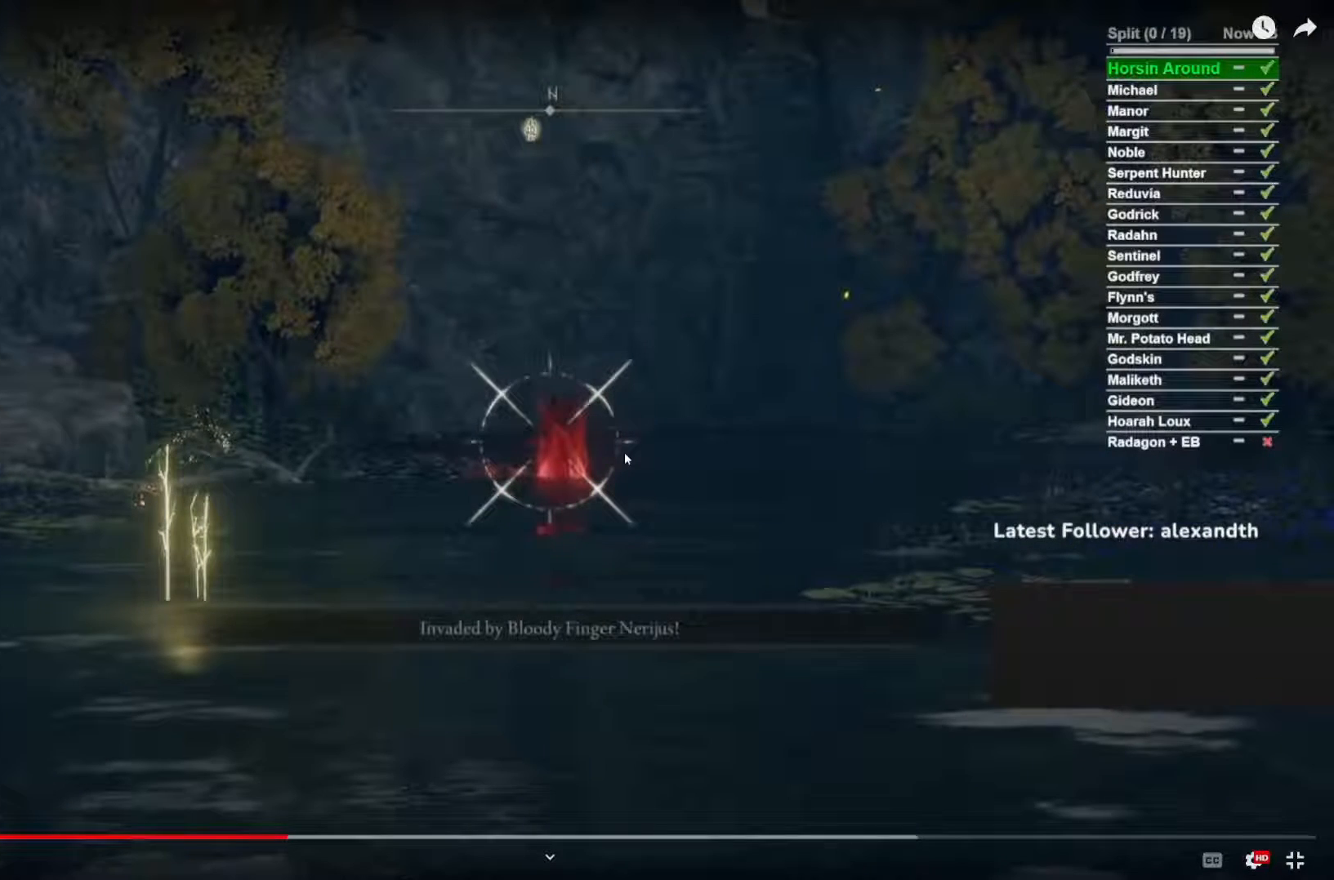
{"dt_ms": 500, "buttons": ["L2", "R1"], "left_stick": "center", "right_stick": "center", "events": []}
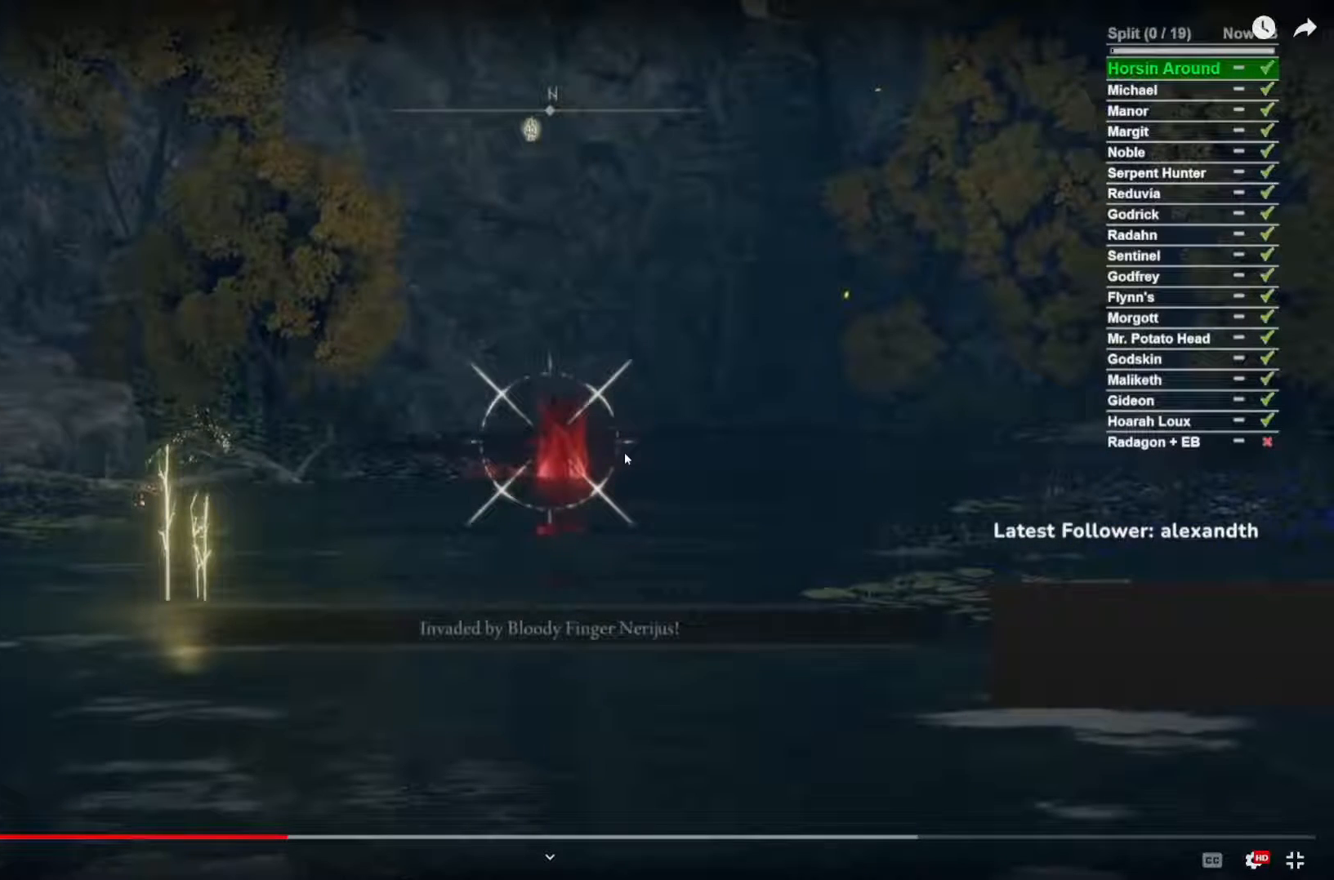
{"dt_ms": 500, "buttons": ["L2", "R1"], "left_stick": "center", "right_stick": "center", "events": []}
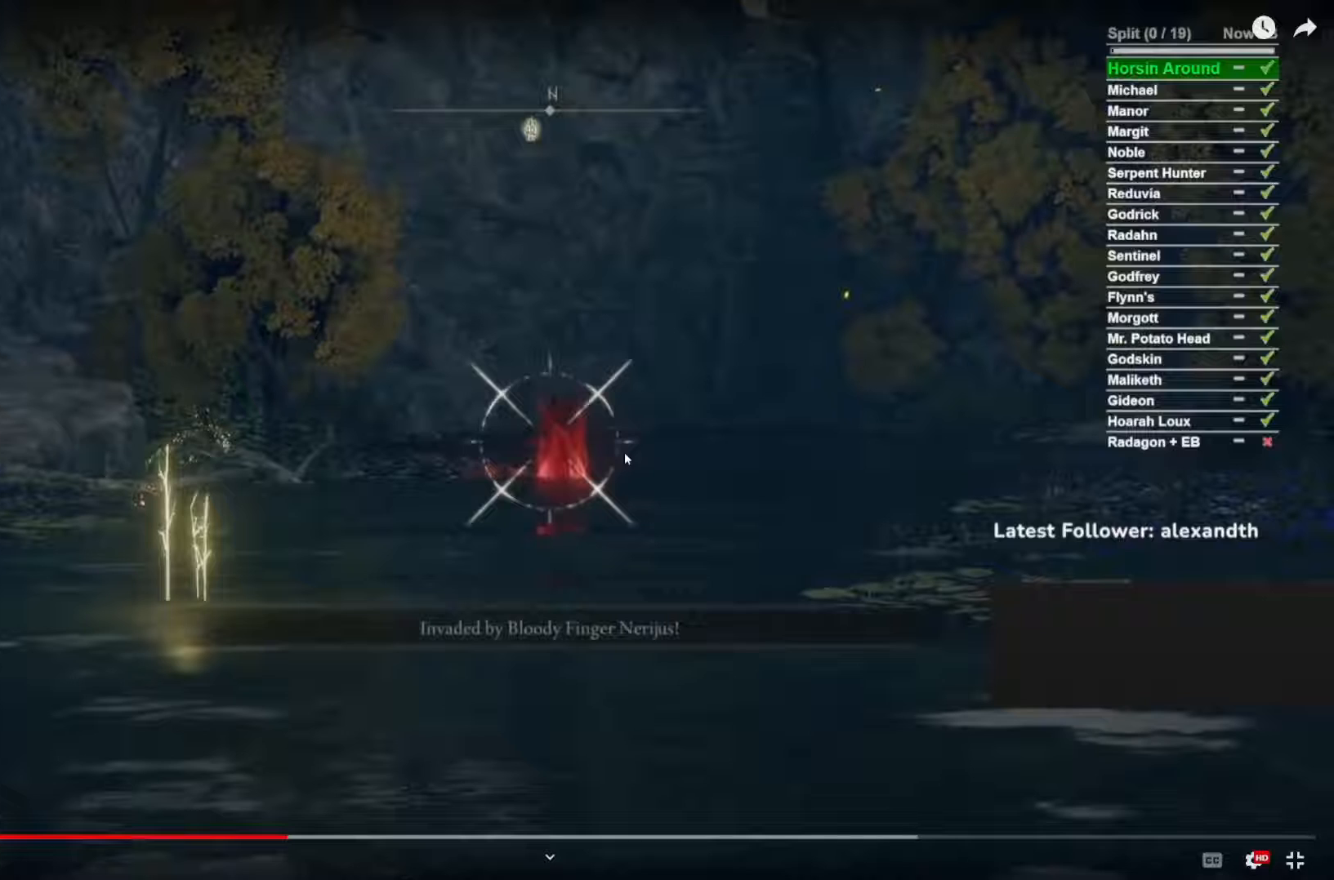
{"dt_ms": 500, "buttons": ["L2", "R1"], "left_stick": "center", "right_stick": "center", "events": []}
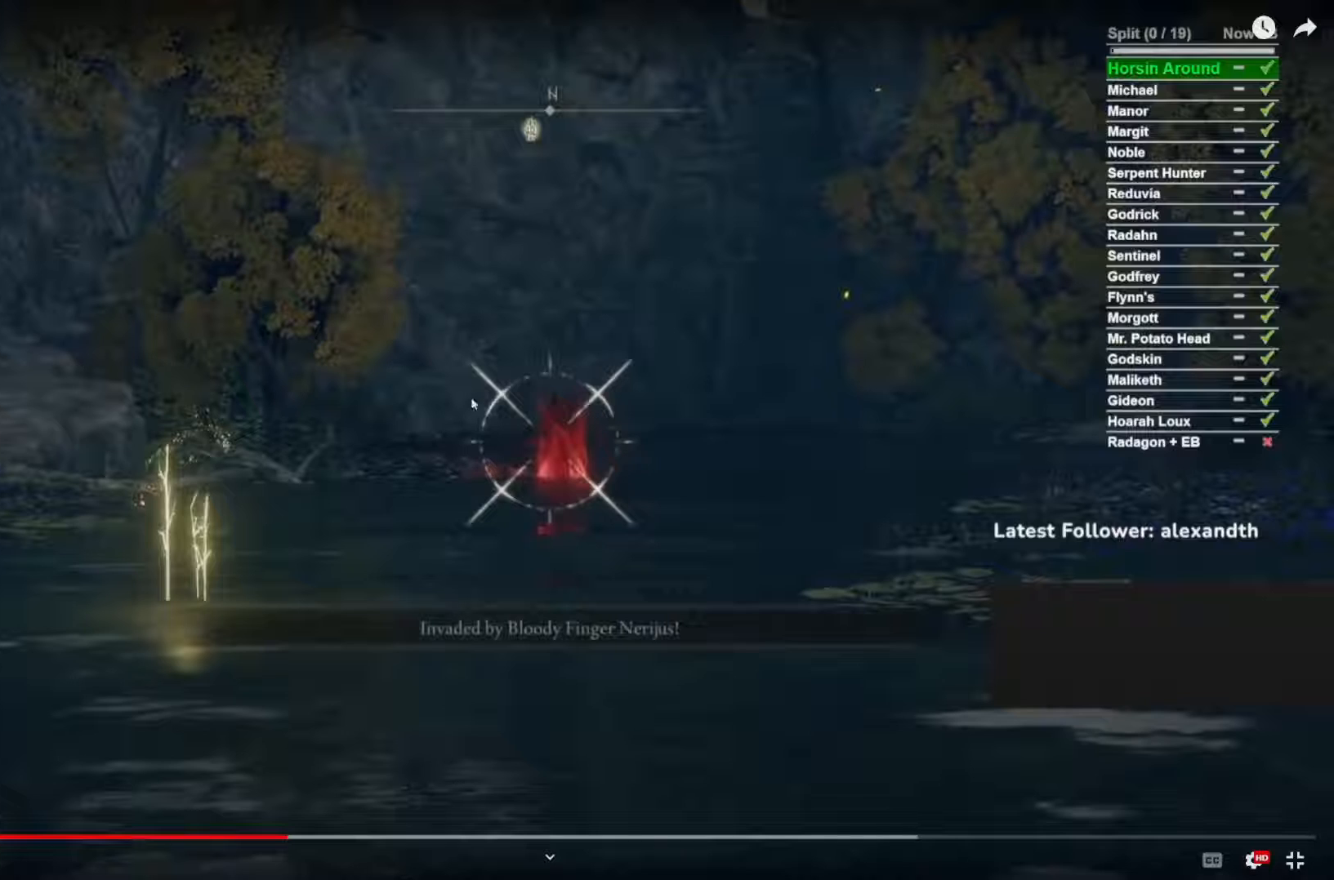
{"dt_ms": 500, "buttons": ["L2", "R1"], "left_stick": "center", "right_stick": "center", "events": []}
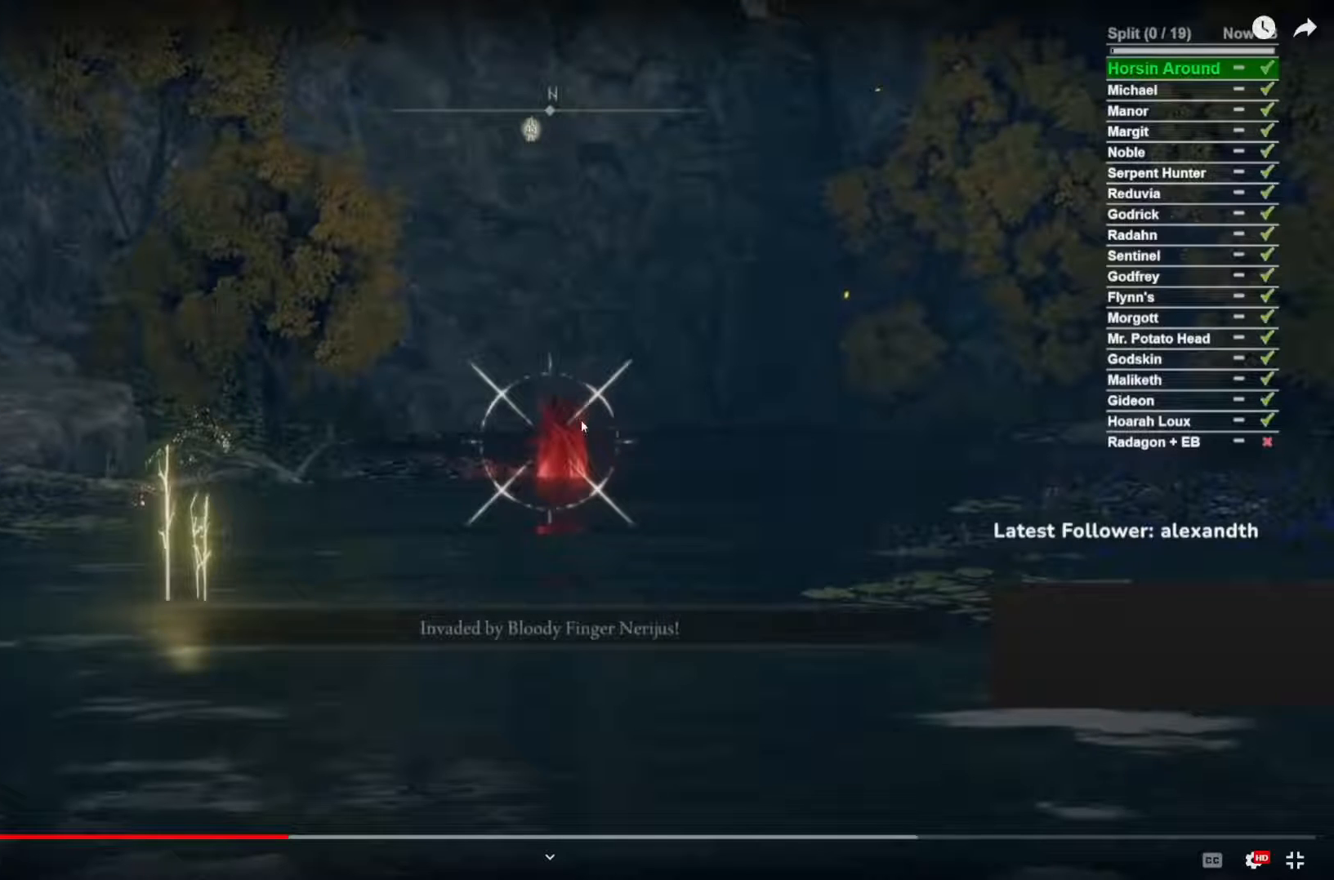
{"dt_ms": 500, "buttons": ["L2", "R1"], "left_stick": "center", "right_stick": "center", "events": []}
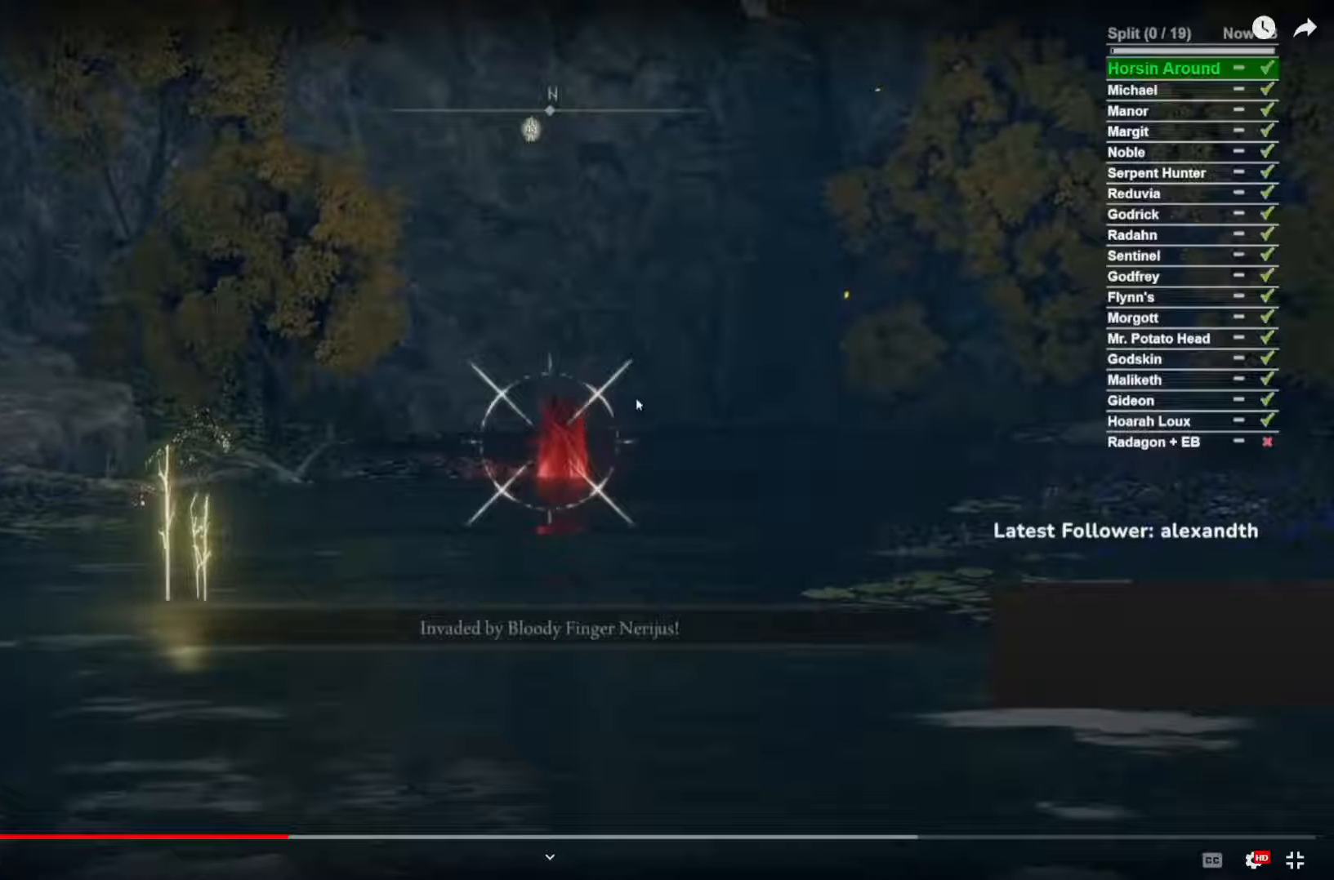
{"dt_ms": 500, "buttons": ["L2", "R1"], "left_stick": "center", "right_stick": "center", "events": []}
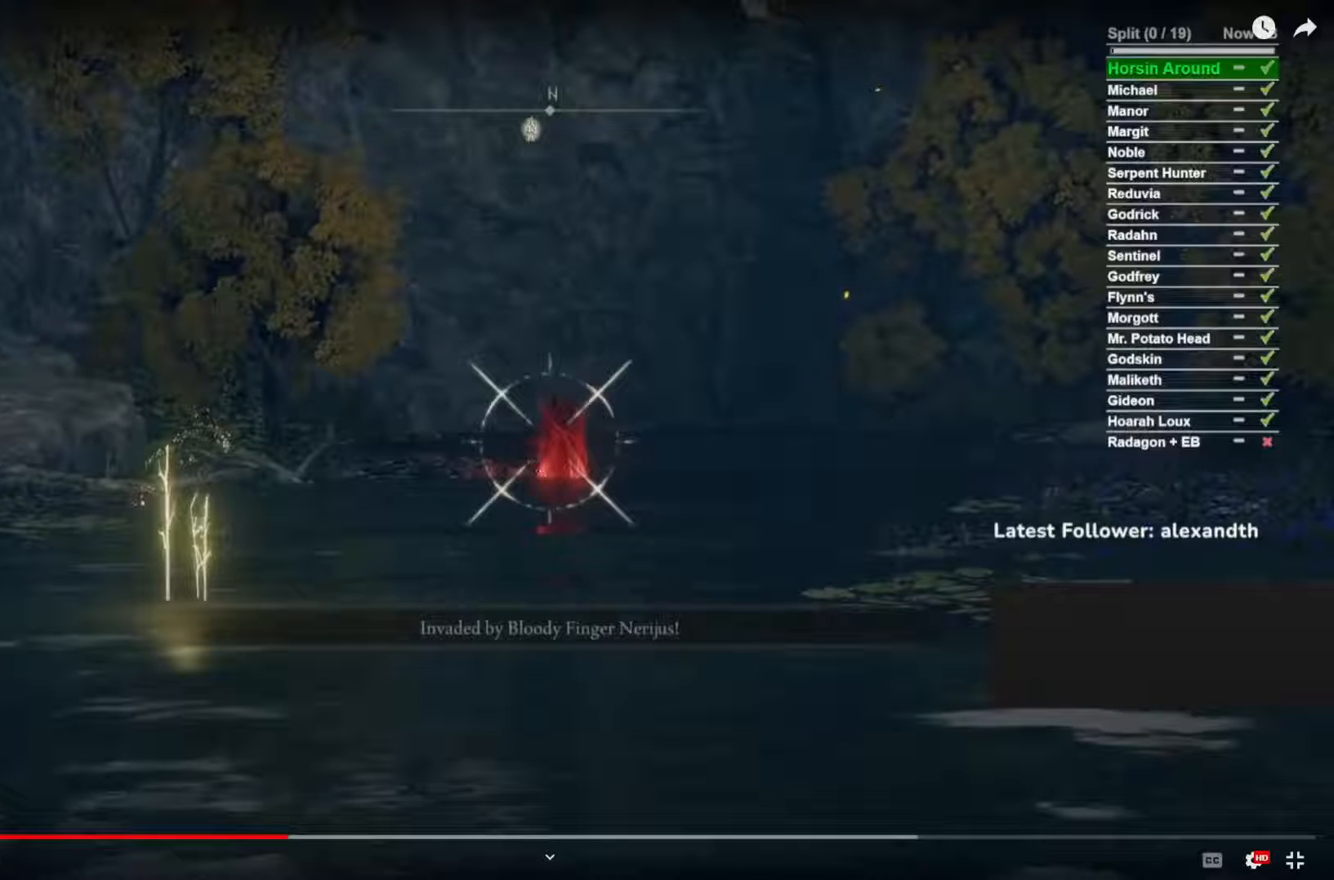
{"dt_ms": 500, "buttons": ["L2", "R1"], "left_stick": "center", "right_stick": "center", "events": [[417, "B", "down"], [433, "B", "up"]]}
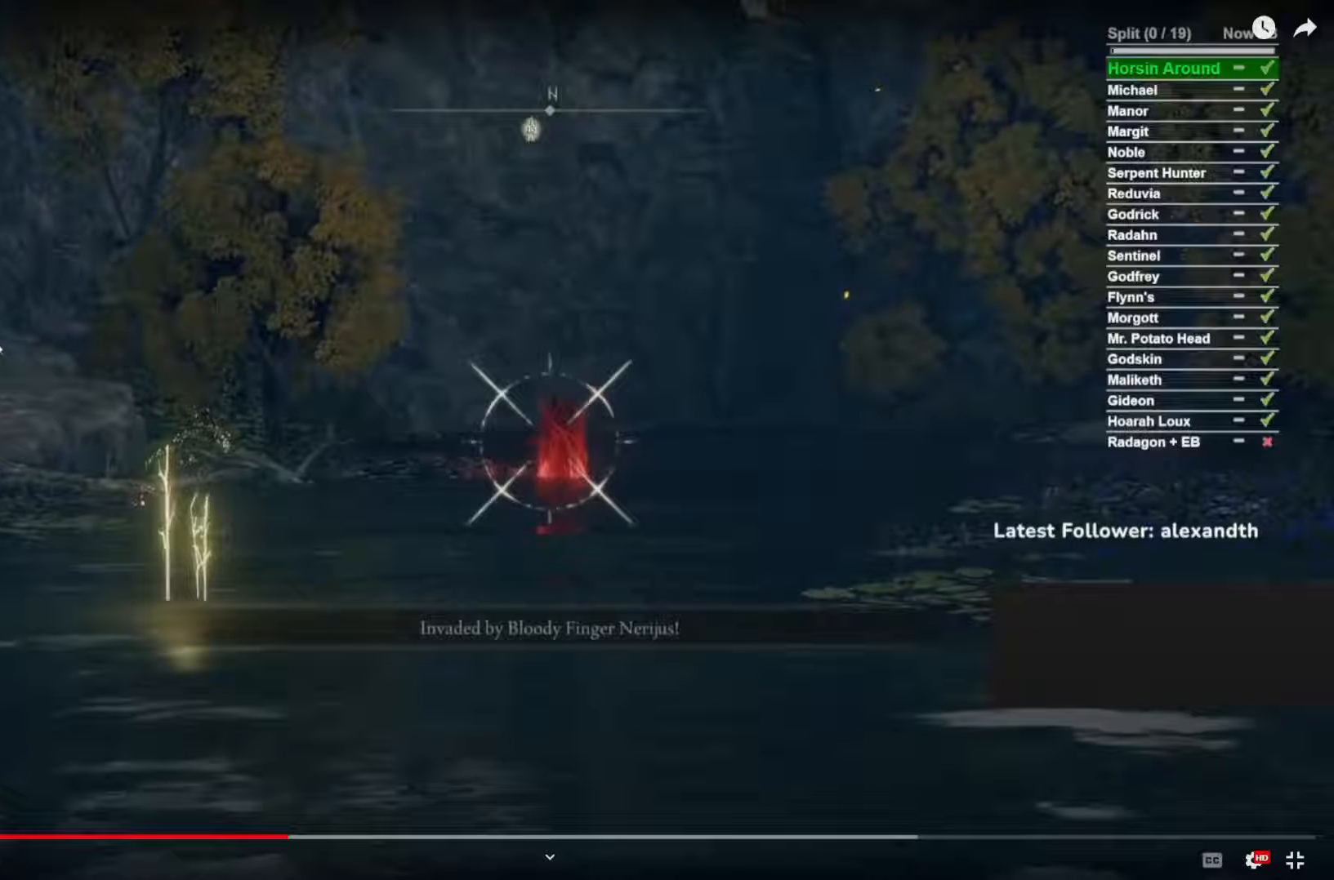
{"dt_ms": 500, "buttons": ["L2", "R1"], "left_stick": "center", "right_stick": "center", "events": []}
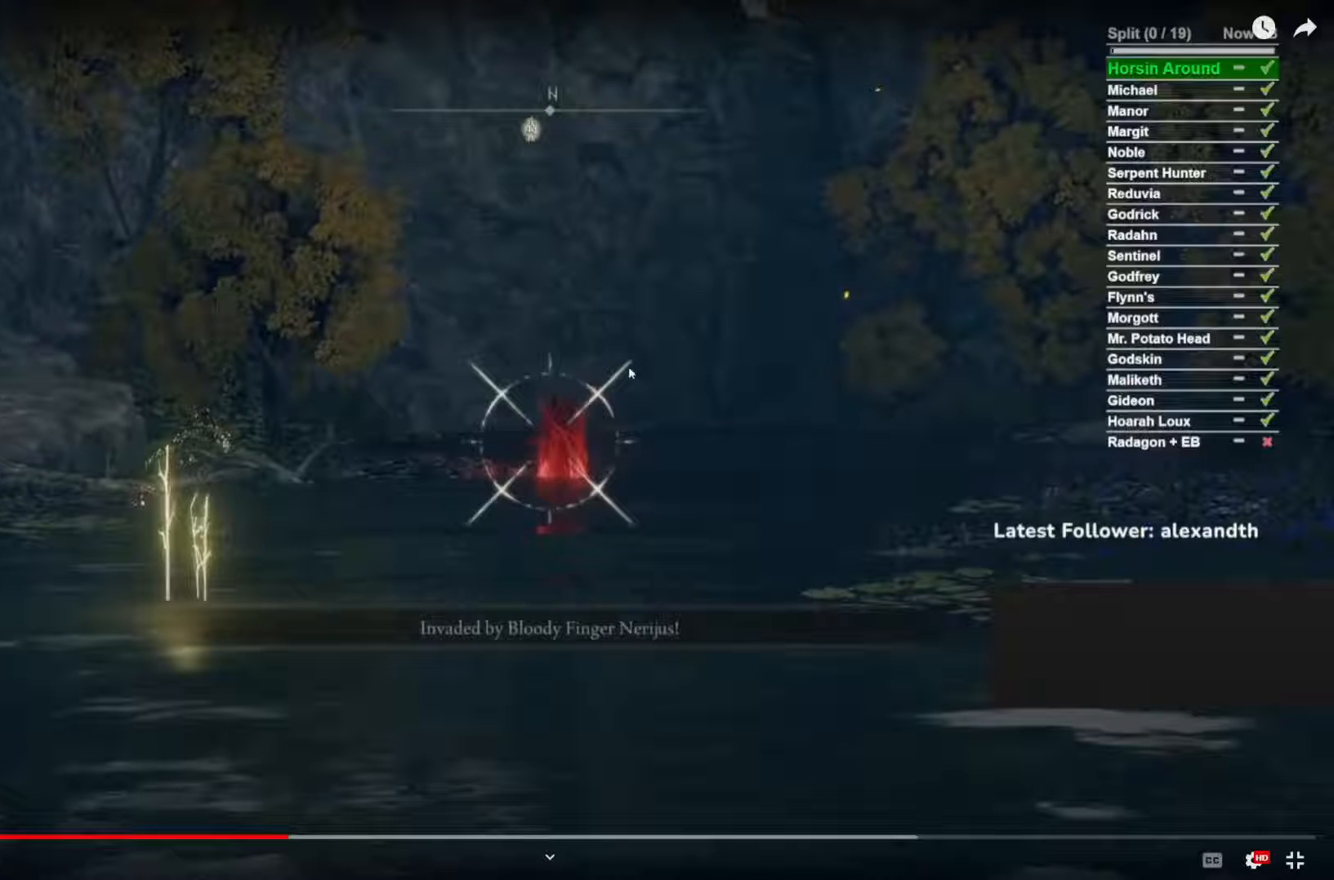
{"dt_ms": 500, "buttons": ["L2", "R1"], "left_stick": "center", "right_stick": "center", "events": []}
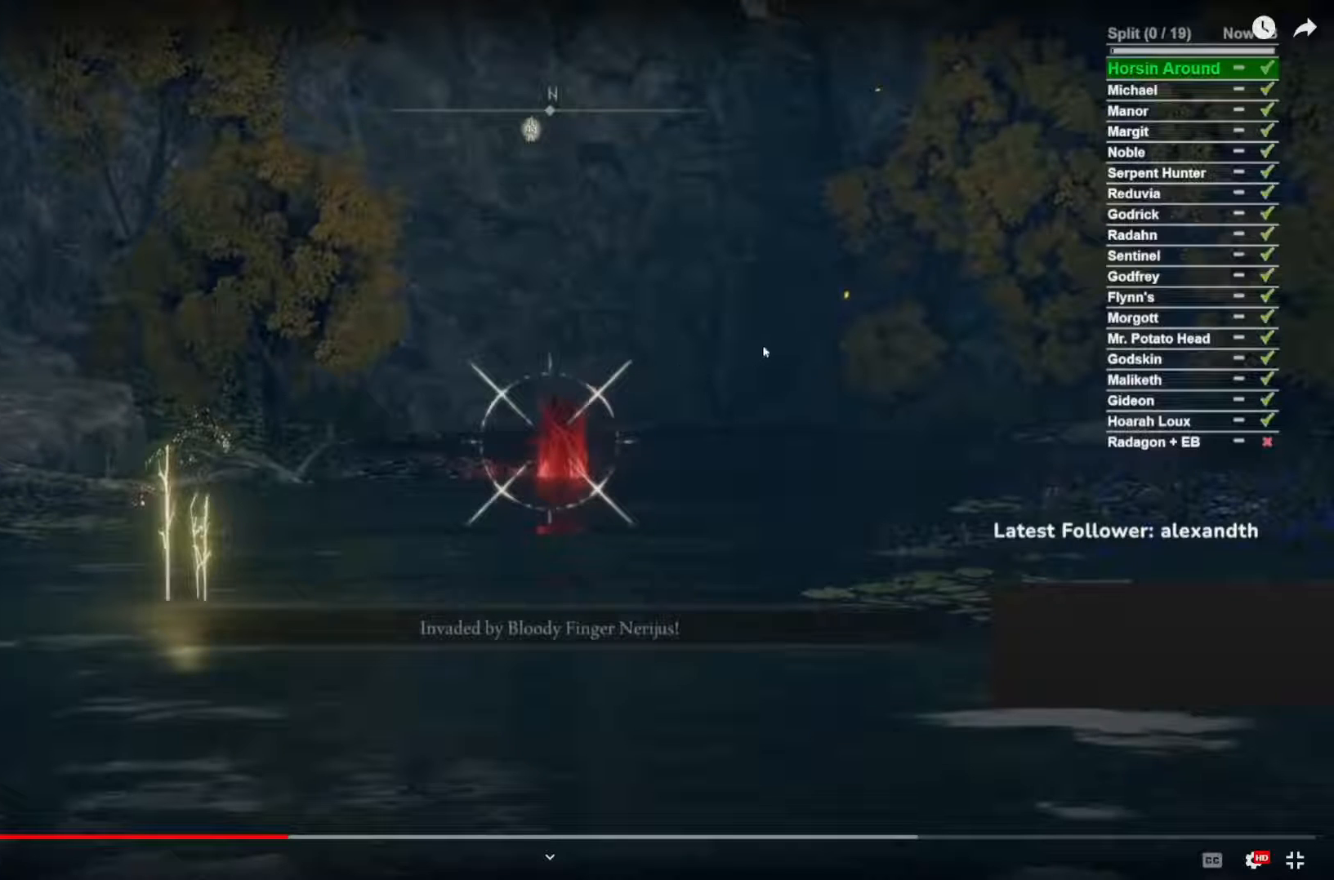
{"dt_ms": 500, "buttons": ["L2", "R1"], "left_stick": "center", "right_stick": "center", "events": []}
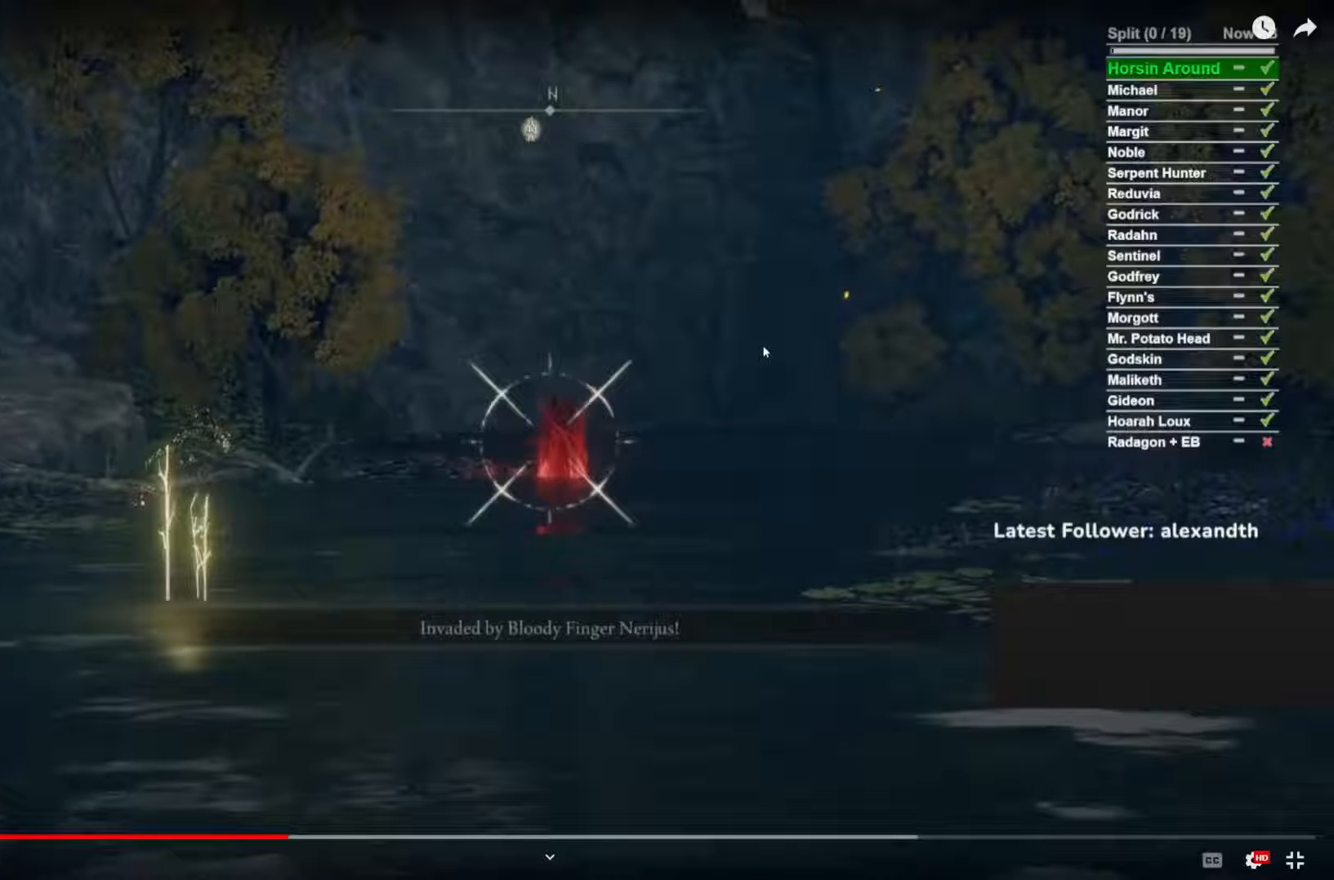
{"dt_ms": 500, "buttons": ["L2", "R1"], "left_stick": "center", "right_stick": "center", "events": []}
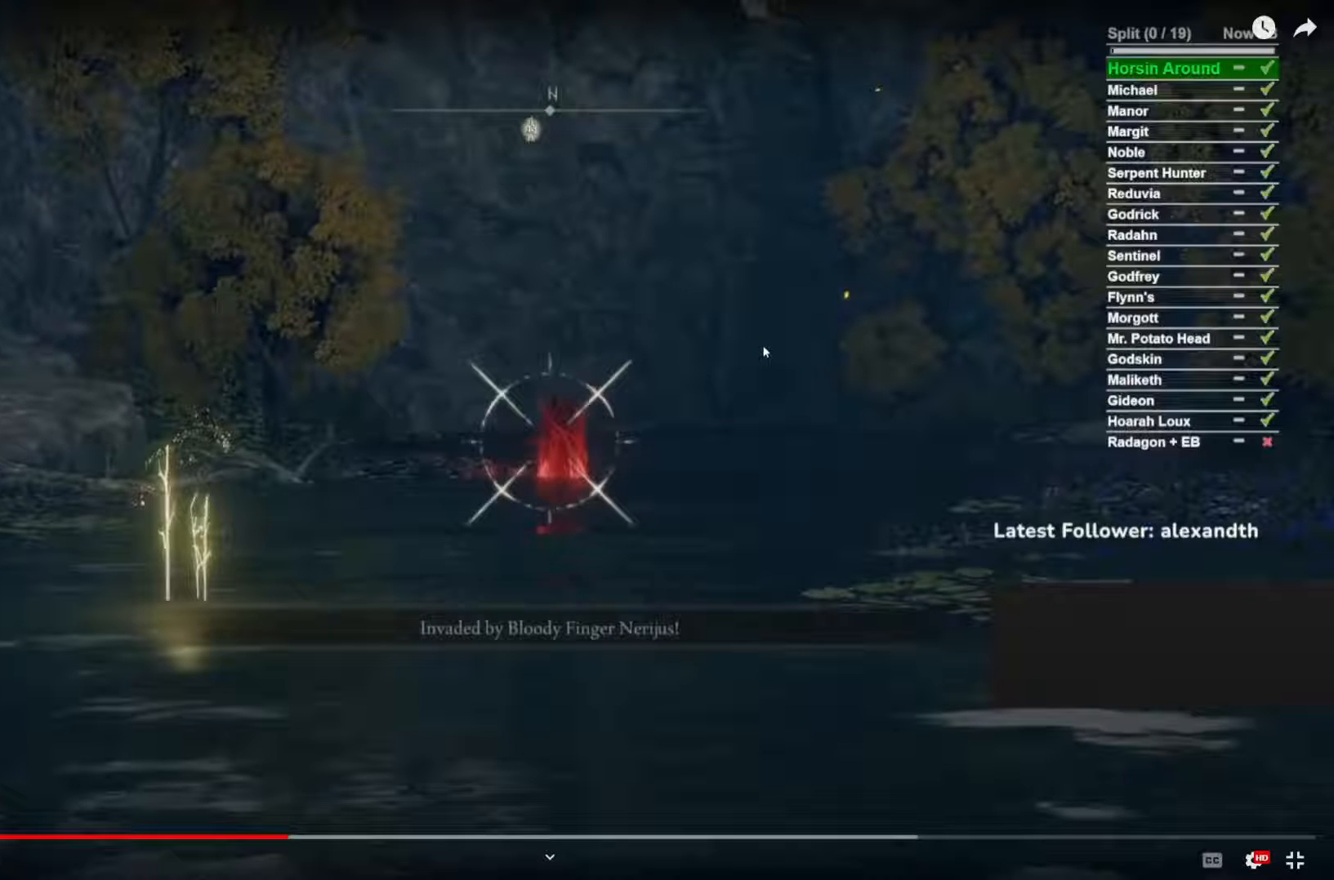
{"dt_ms": 500, "buttons": ["L2", "R1"], "left_stick": "center", "right_stick": "center", "events": []}
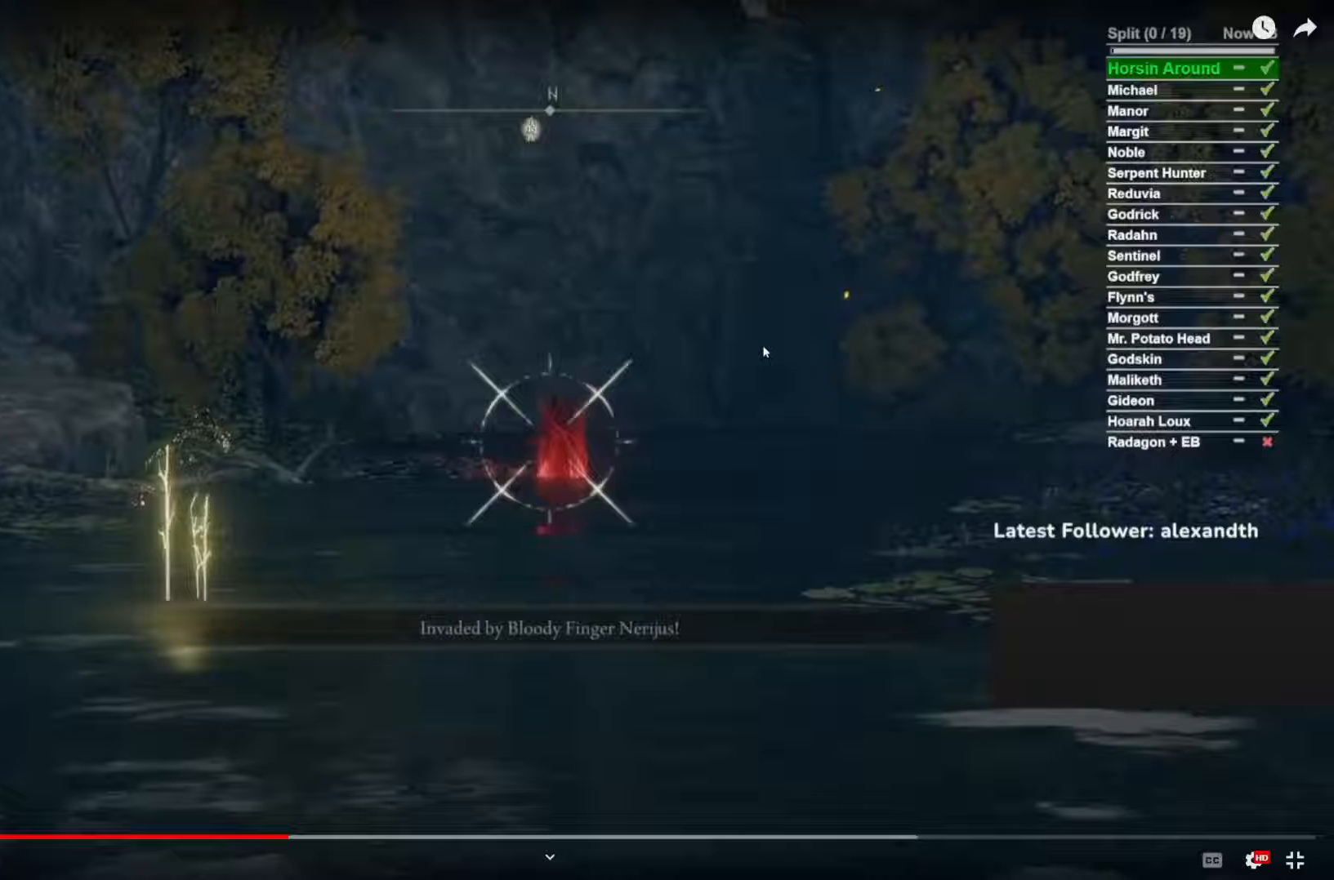
{"dt_ms": 500, "buttons": ["L2", "R1"], "left_stick": "center", "right_stick": "center", "events": []}
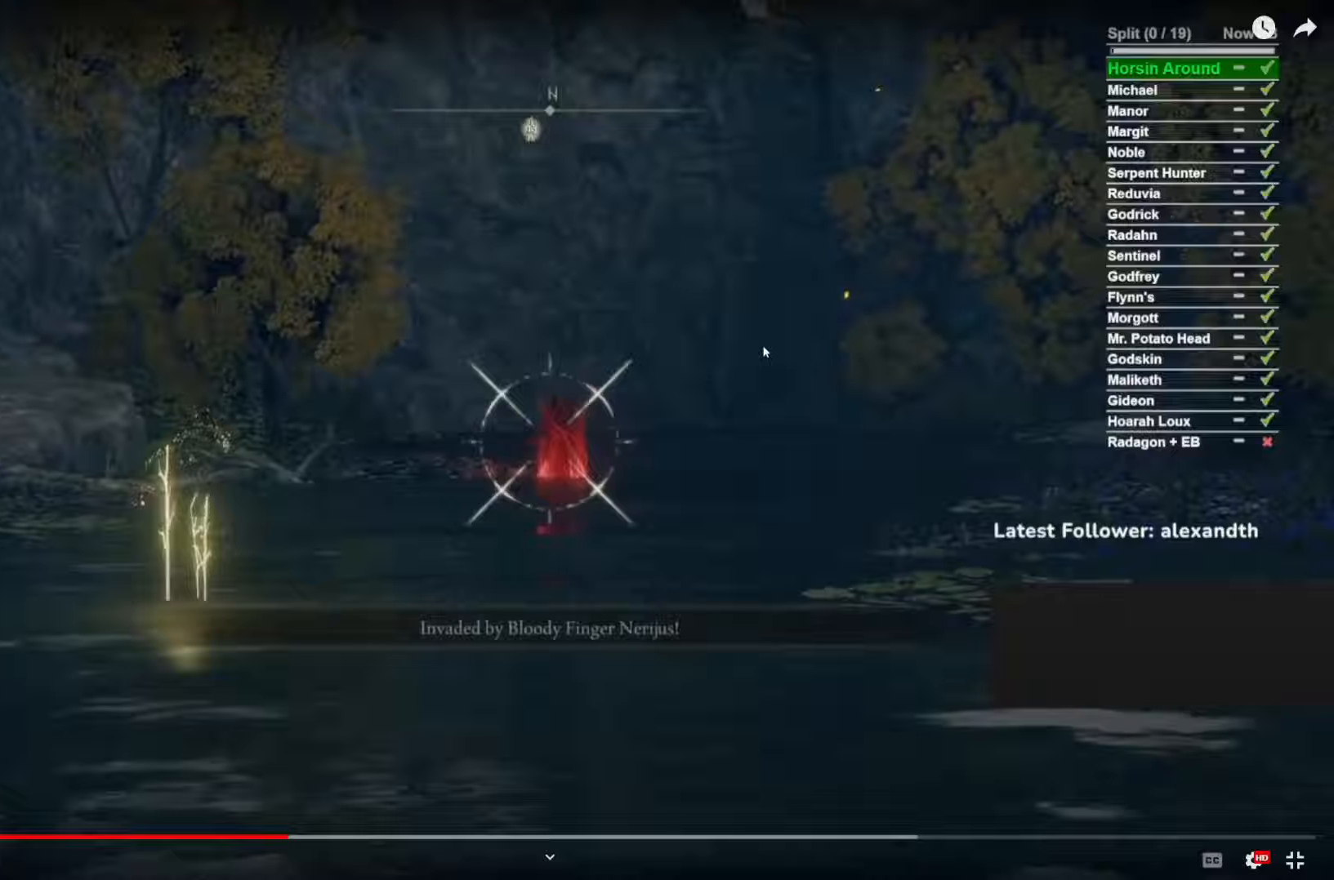
{"dt_ms": 500, "buttons": ["L2", "R1"], "left_stick": "center", "right_stick": "center", "events": []}
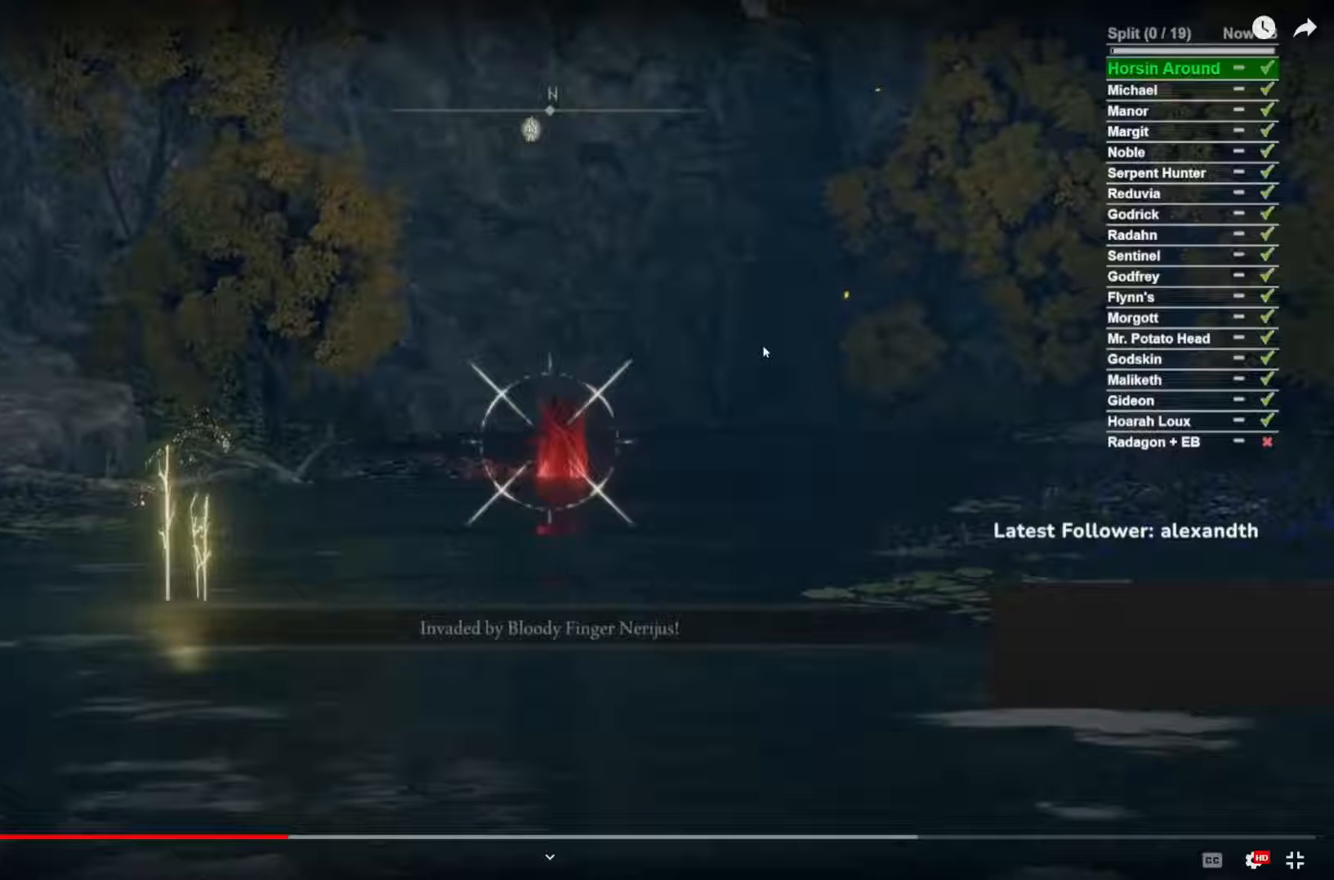
{"dt_ms": 500, "buttons": ["L2", "R1"], "left_stick": "center", "right_stick": "center", "events": []}
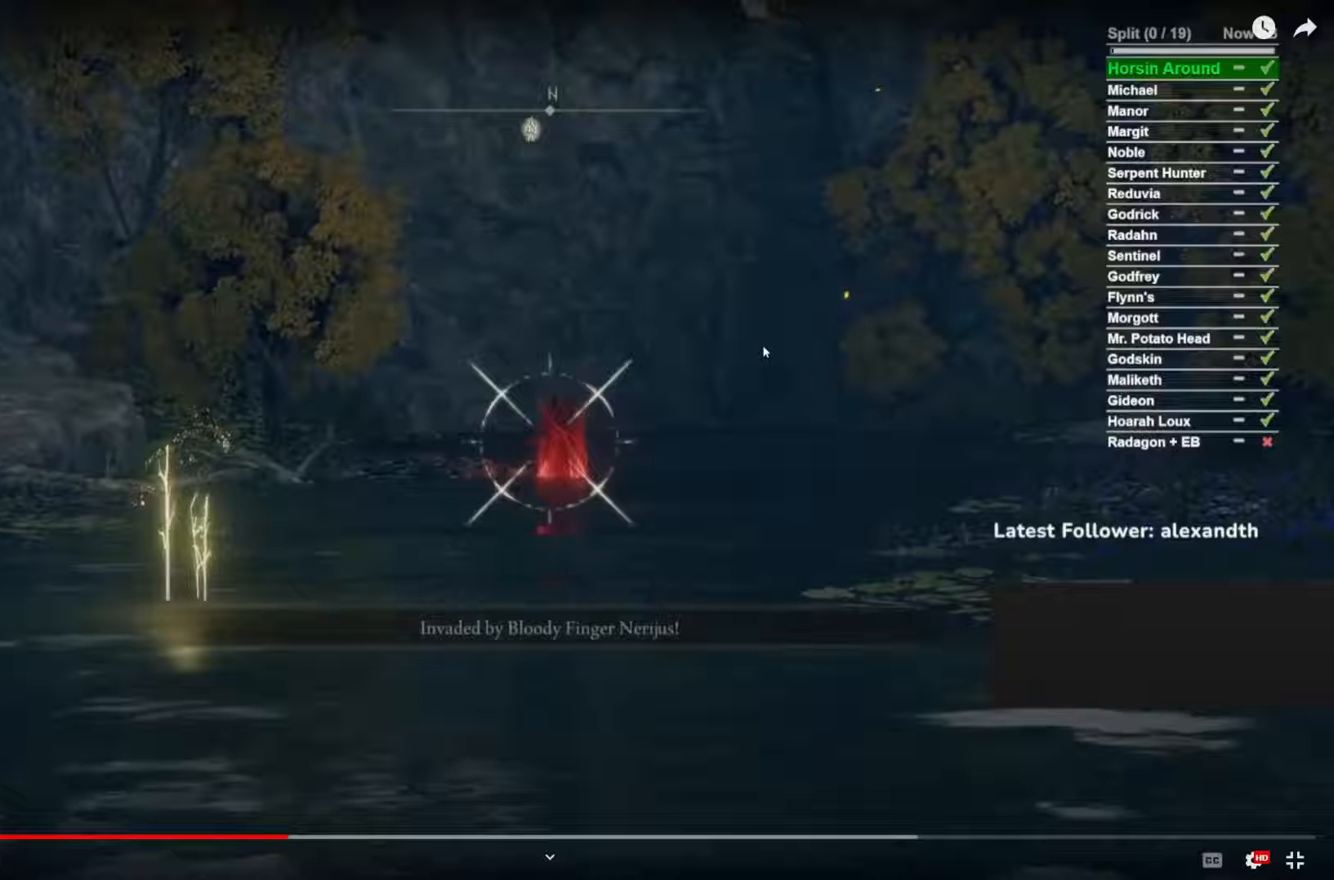
{"dt_ms": 500, "buttons": ["L2", "R1"], "left_stick": "center", "right_stick": "center", "events": []}
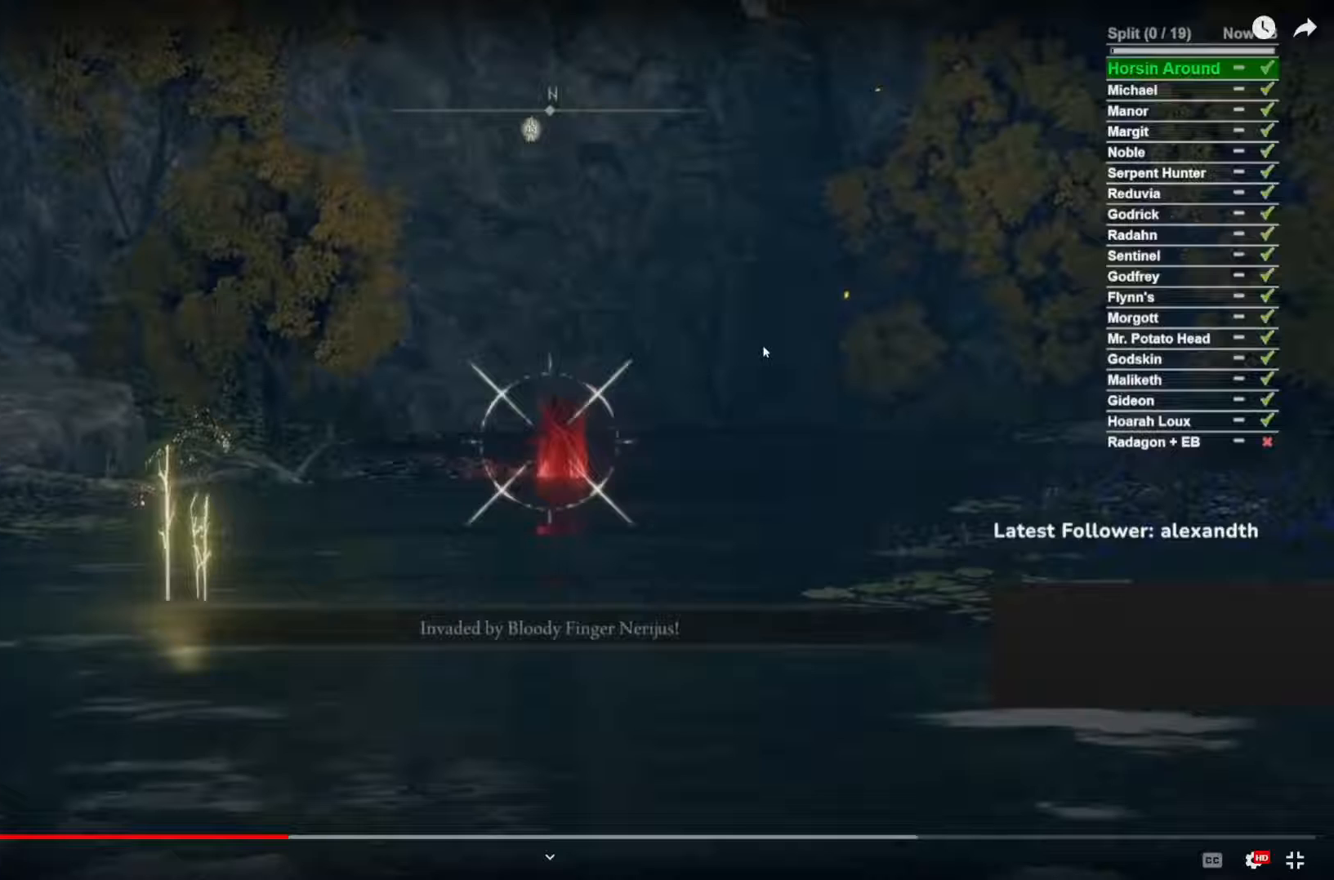
{"dt_ms": 500, "buttons": ["L2", "R1"], "left_stick": "center", "right_stick": "center", "events": []}